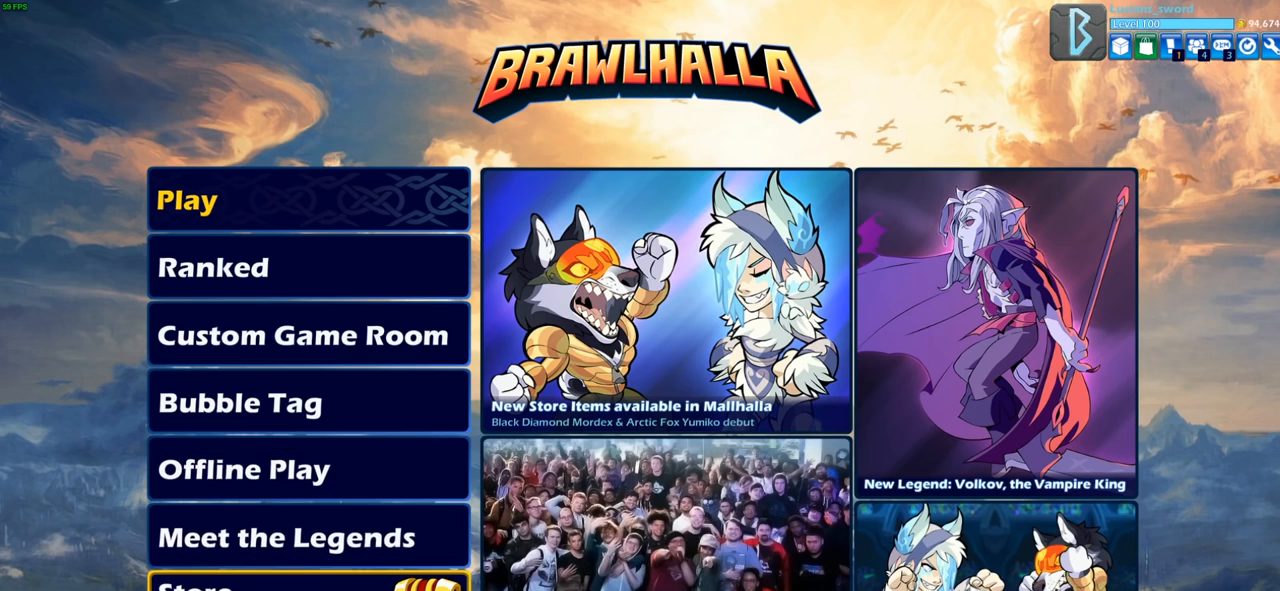
Gameplay with a controller (PlayStation layout); each line is a JSON object with the inputs held at the frame after it. "events" lists button and stick changes between this image and that frame as [ms after this image, input, new state], when the widget could be followed in between.
{"buttons": ["DPAD_DOWN"], "left_stick": "center", "right_stick": "center", "events": [[67, "CROSS", "up"], [300, "DPAD_DOWN", "down"], [367, "DPAD_DOWN", "up"], [467, "DPAD_DOWN", "down"]]}
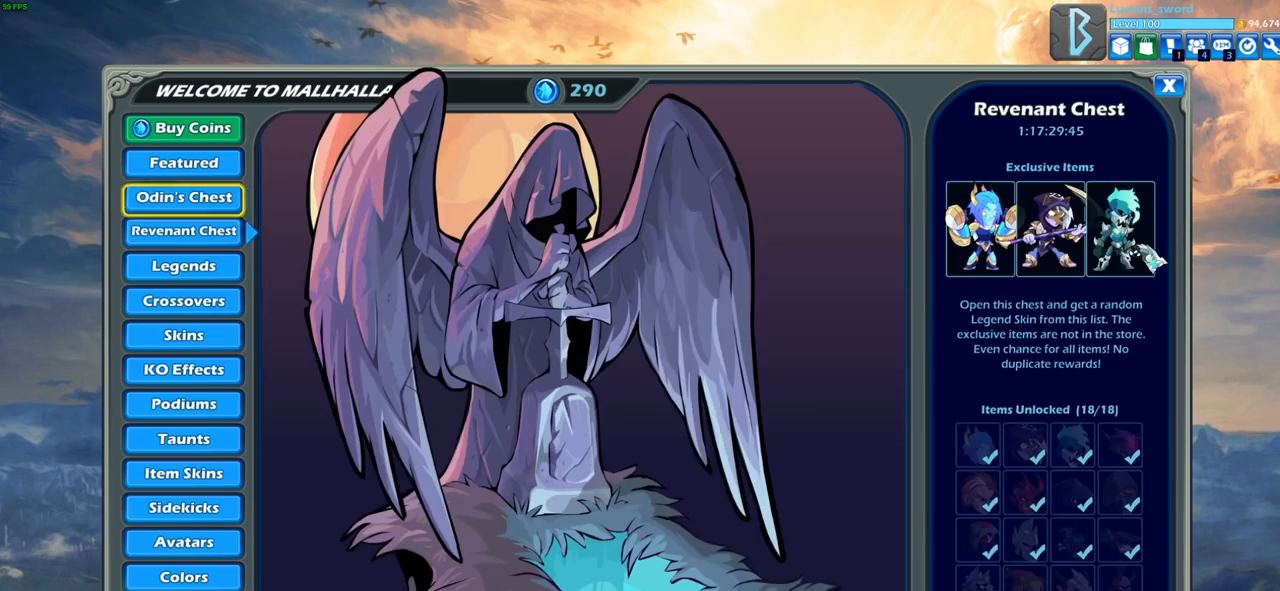
{"buttons": [], "left_stick": "center", "right_stick": "center", "events": [[33, "DPAD_DOWN", "up"], [100, "DPAD_DOWN", "down"], [183, "DPAD_DOWN", "up"], [250, "DPAD_DOWN", "down"], [317, "DPAD_DOWN", "up"], [400, "DPAD_DOWN", "down"], [467, "DPAD_DOWN", "up"]]}
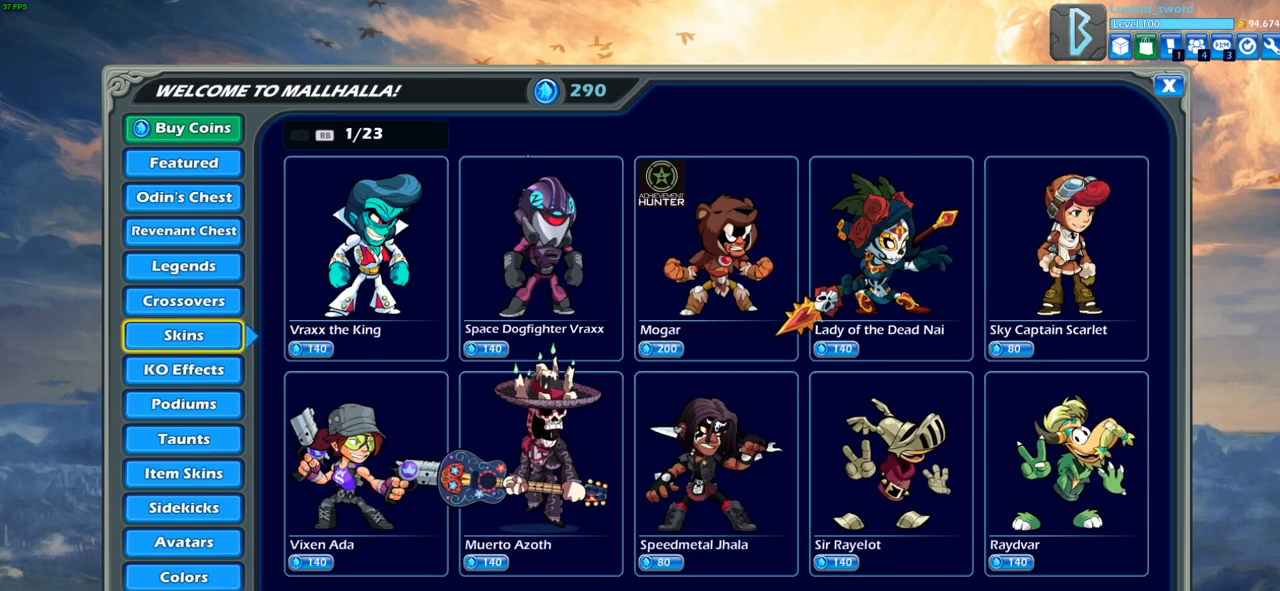
{"buttons": ["DPAD_DOWN"], "left_stick": "center", "right_stick": "center", "events": [[67, "DPAD_DOWN", "down"], [117, "DPAD_DOWN", "up"], [200, "DPAD_DOWN", "down"], [267, "DPAD_DOWN", "up"], [350, "DPAD_DOWN", "down"], [433, "DPAD_DOWN", "up"], [500, "DPAD_DOWN", "down"]]}
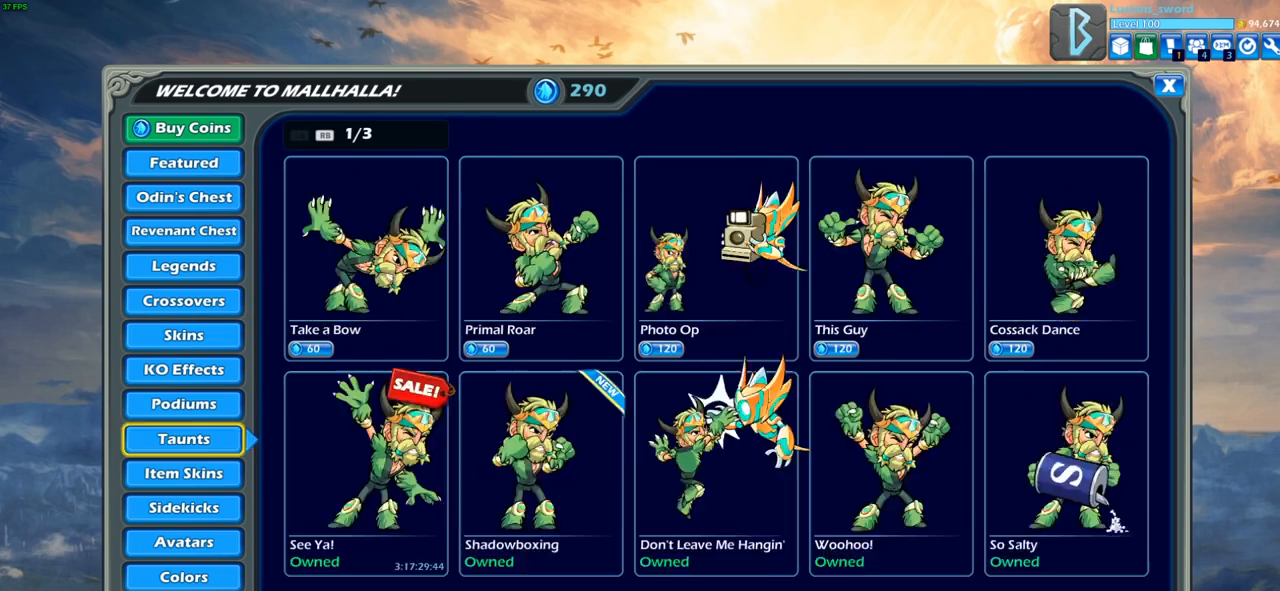
{"buttons": ["DPAD_DOWN"], "left_stick": "center", "right_stick": "center", "events": [[100, "DPAD_DOWN", "up"], [150, "DPAD_DOWN", "down"], [250, "DPAD_DOWN", "up"], [317, "DPAD_DOWN", "down"], [400, "DPAD_DOWN", "up"], [500, "DPAD_DOWN", "down"]]}
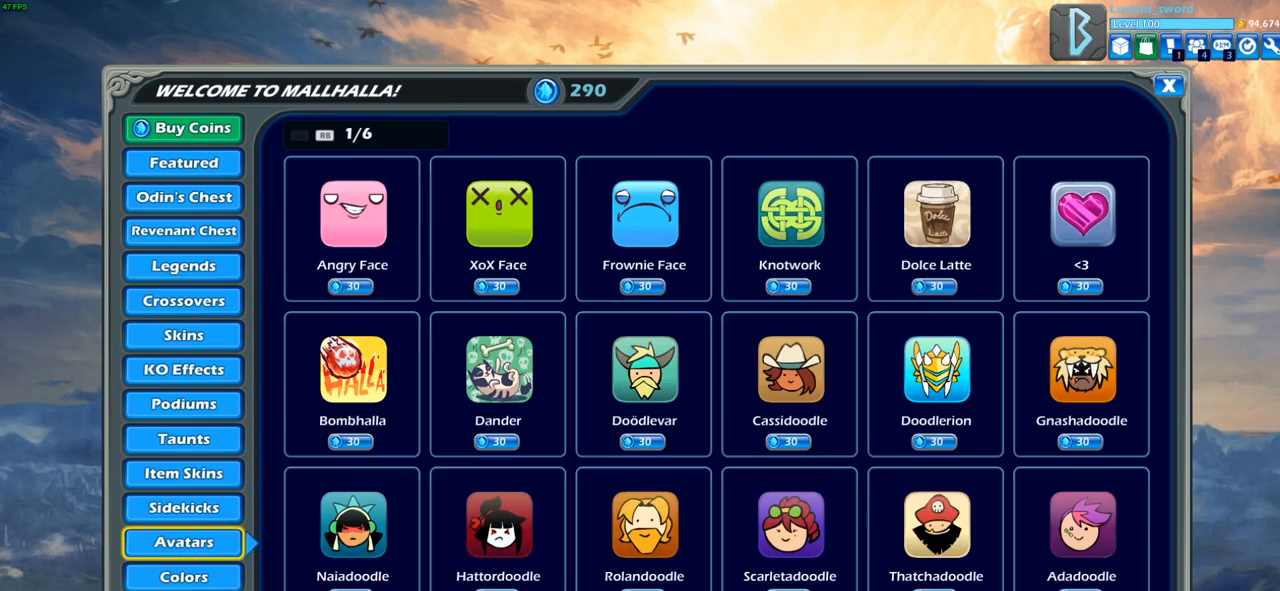
{"buttons": [], "left_stick": "center", "right_stick": "center", "events": [[67, "DPAD_DOWN", "up"], [150, "DPAD_DOWN", "down"], [250, "DPAD_DOWN", "up"]]}
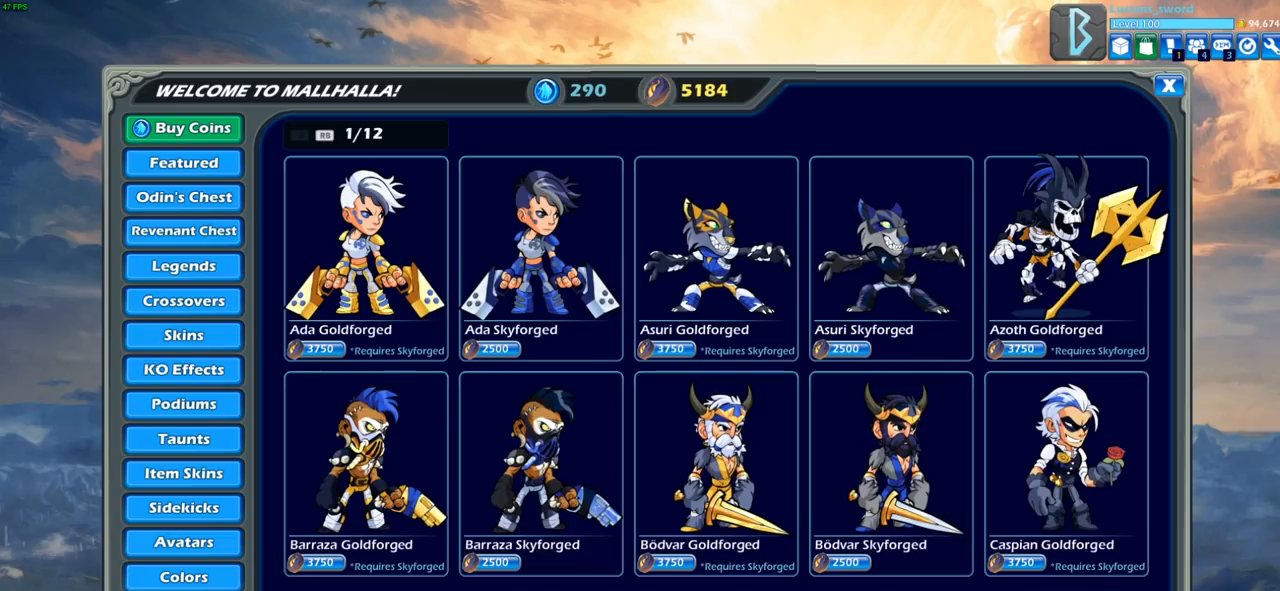
{"buttons": [], "left_stick": "center", "right_stick": "center", "events": []}
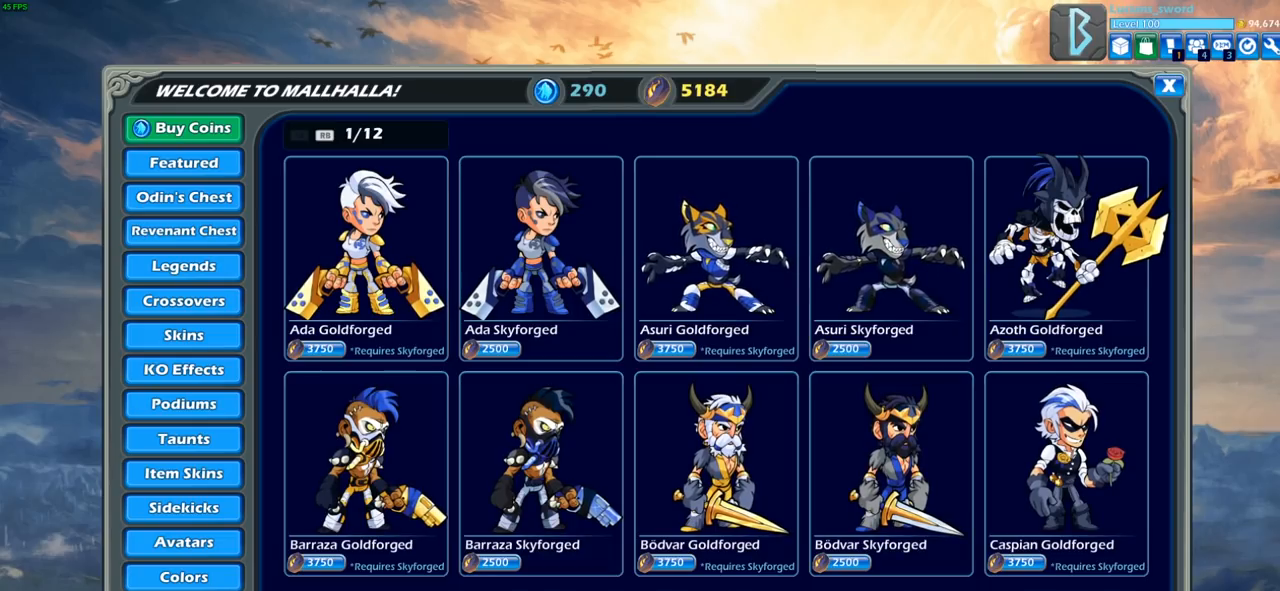
{"buttons": [], "left_stick": "center", "right_stick": "center", "events": []}
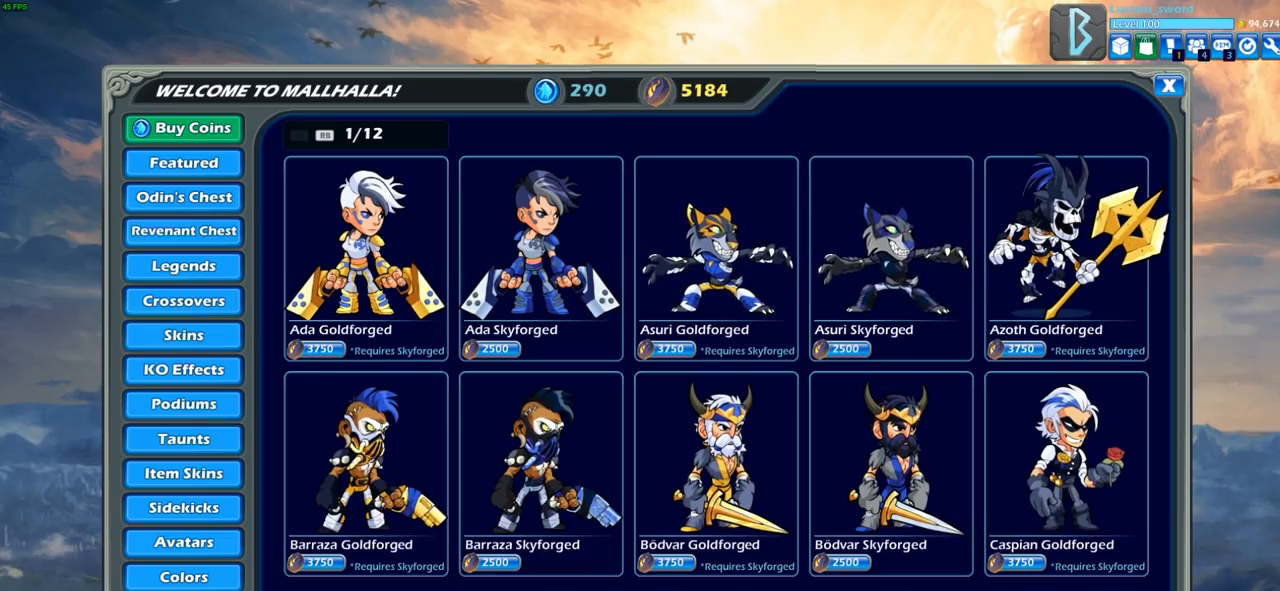
{"buttons": [], "left_stick": "center", "right_stick": "center", "events": [[117, "DPAD_RIGHT", "down"], [233, "DPAD_RIGHT", "up"], [417, "DPAD_RIGHT", "down"], [500, "DPAD_RIGHT", "up"]]}
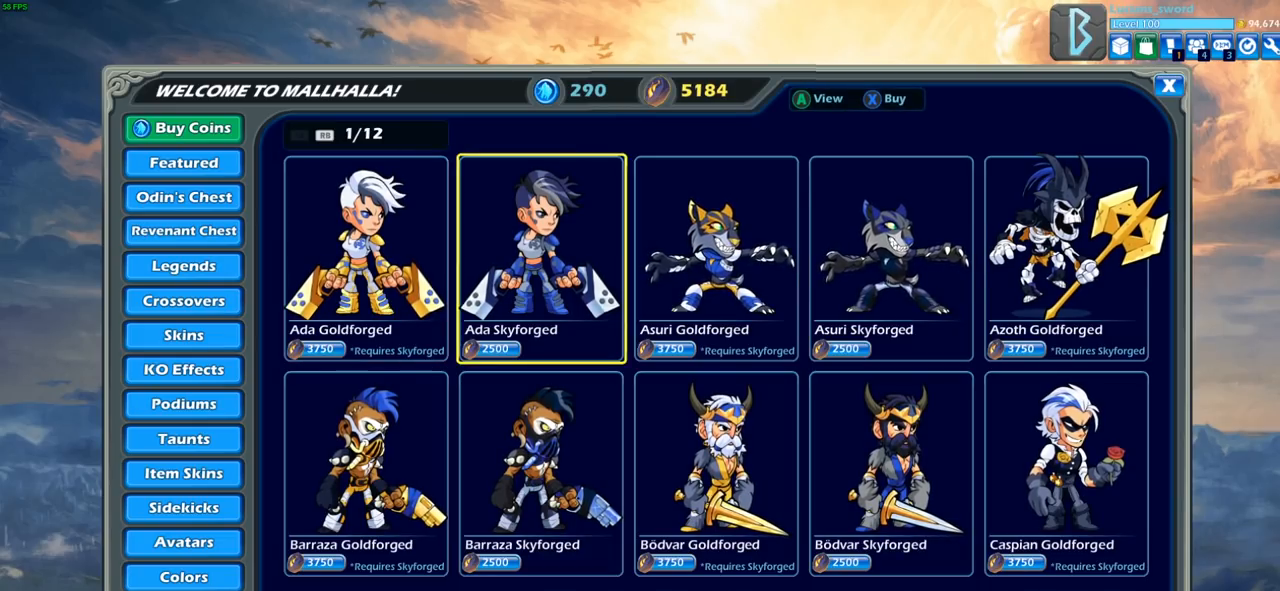
{"buttons": [], "left_stick": "center", "right_stick": "center", "events": [[100, "DPAD_RIGHT", "down"], [200, "DPAD_RIGHT", "up"]]}
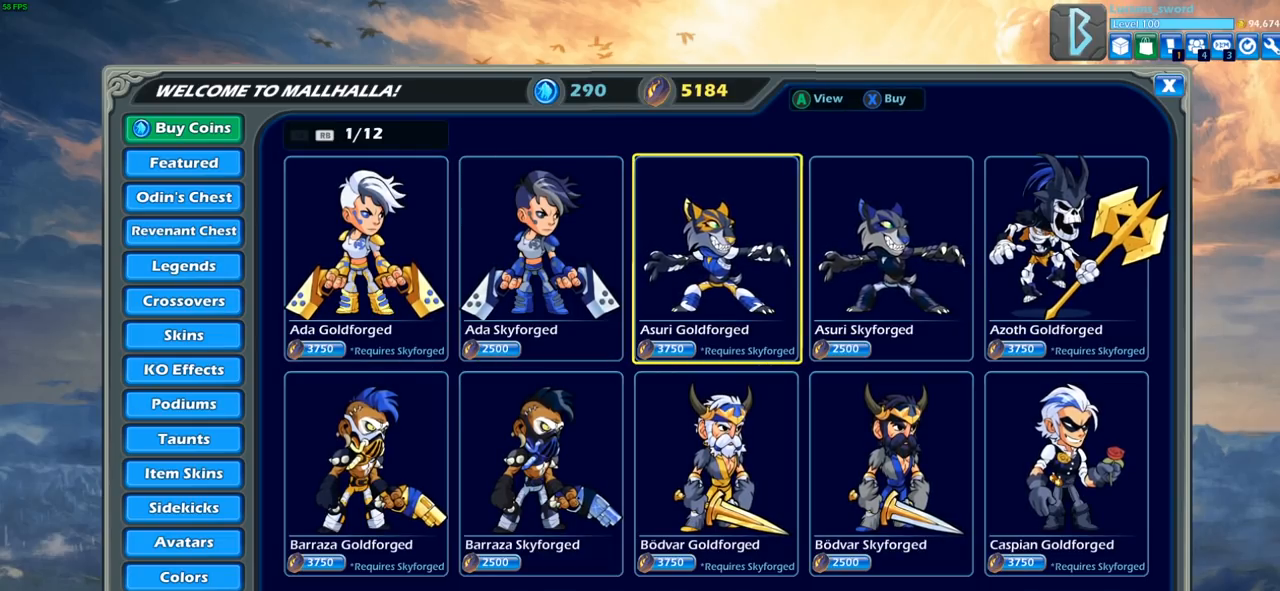
{"buttons": [], "left_stick": "center", "right_stick": "center", "events": [[17, "R1", "down"], [133, "R1", "up"]]}
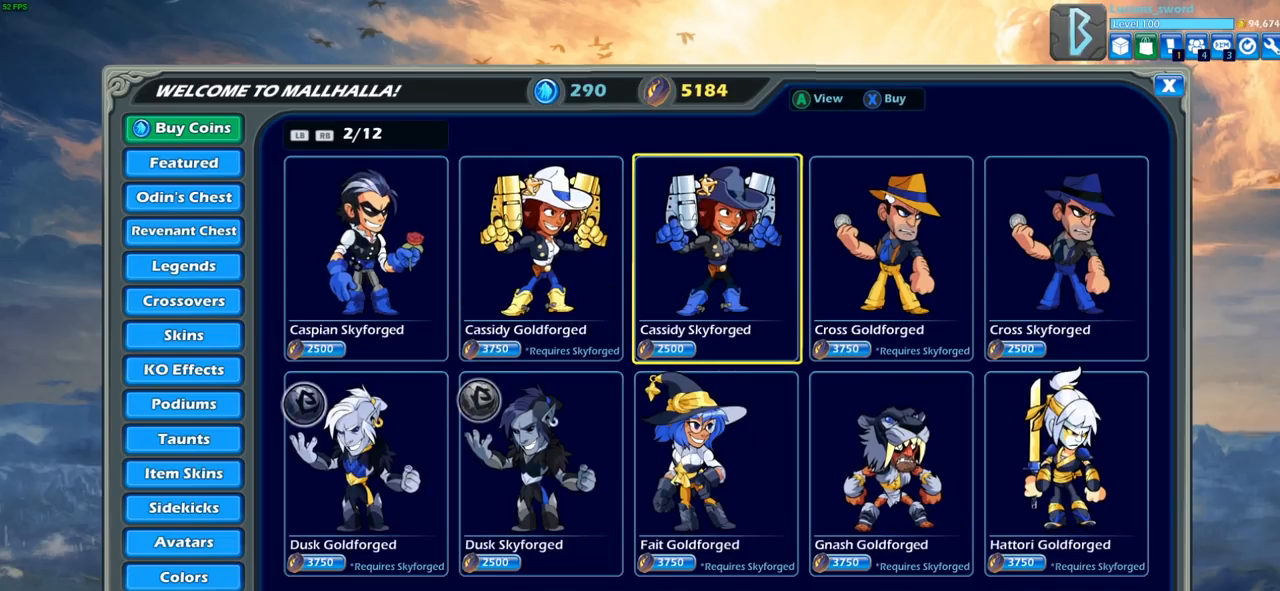
{"buttons": [], "left_stick": "center", "right_stick": "center", "events": []}
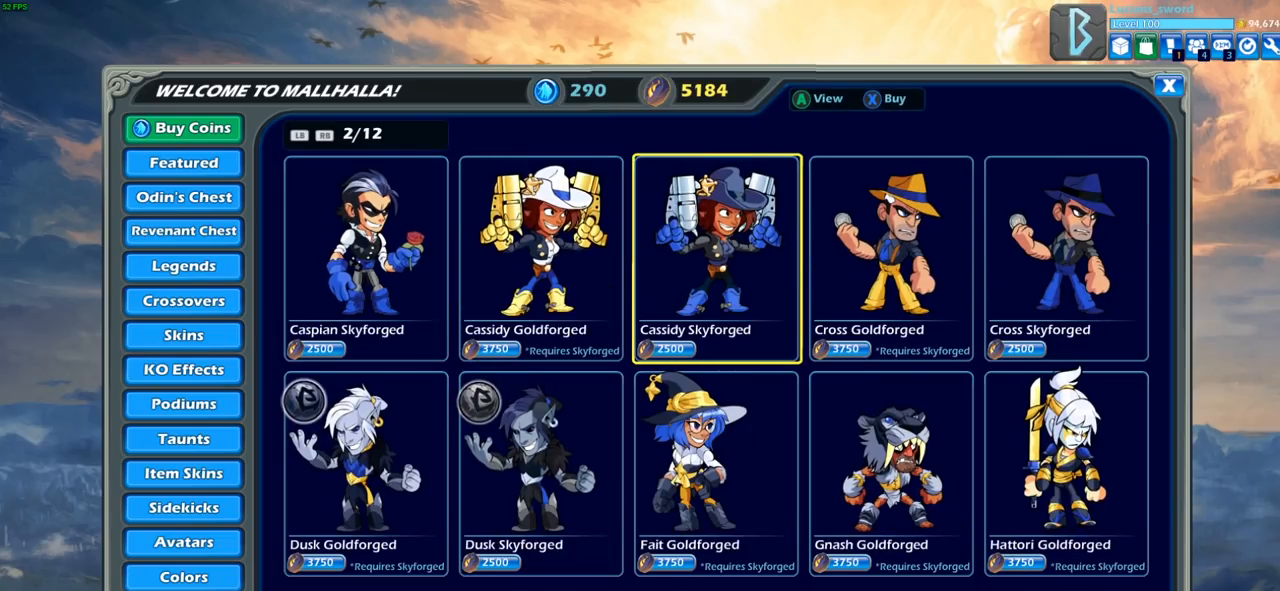
{"buttons": [], "left_stick": "center", "right_stick": "center", "events": [[233, "DPAD_DOWN", "down"], [333, "DPAD_DOWN", "up"]]}
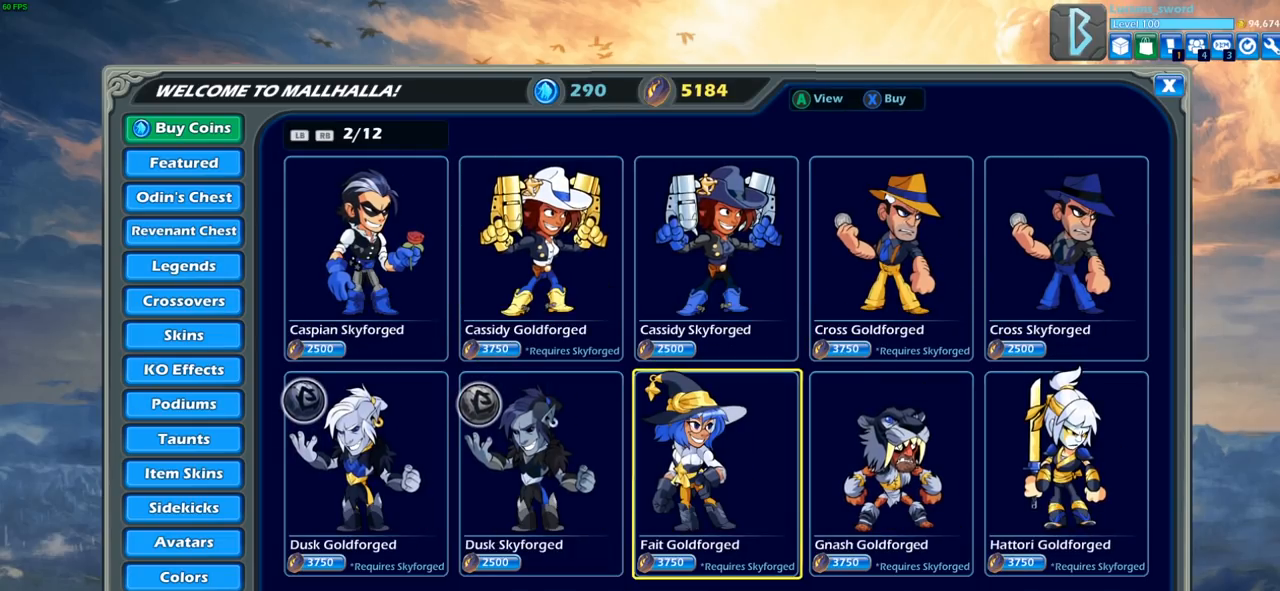
{"buttons": [], "left_stick": "center", "right_stick": "center", "events": []}
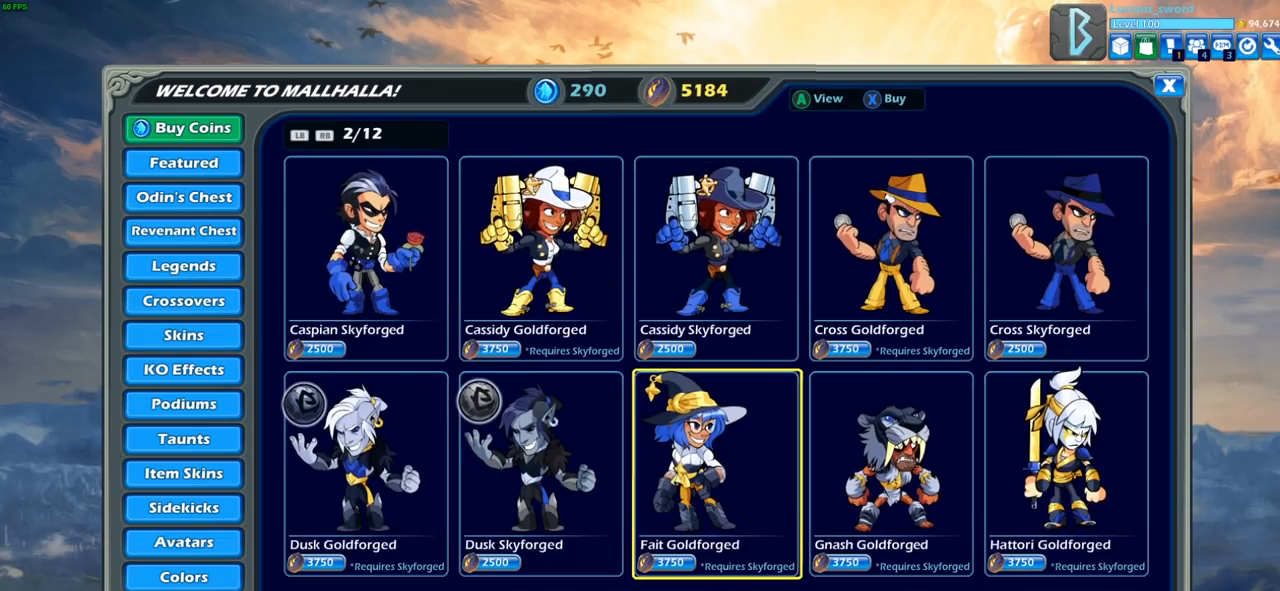
{"buttons": [], "left_stick": "center", "right_stick": "center", "events": [[350, "R1", "down"], [500, "R1", "up"]]}
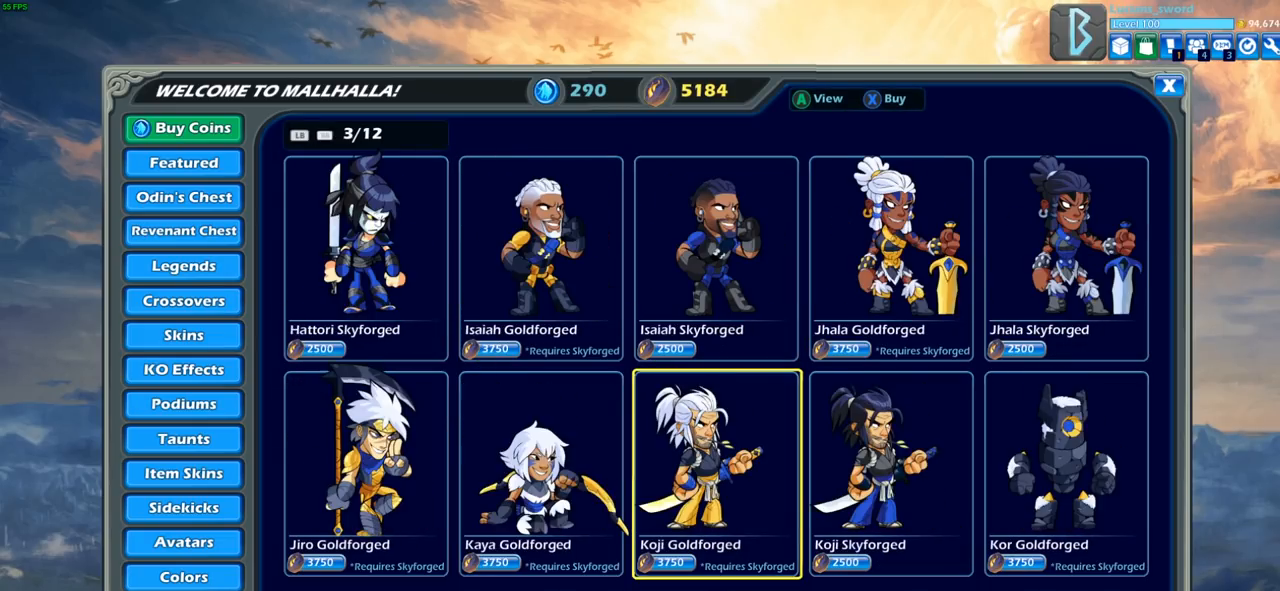
{"buttons": [], "left_stick": "center", "right_stick": "center", "events": []}
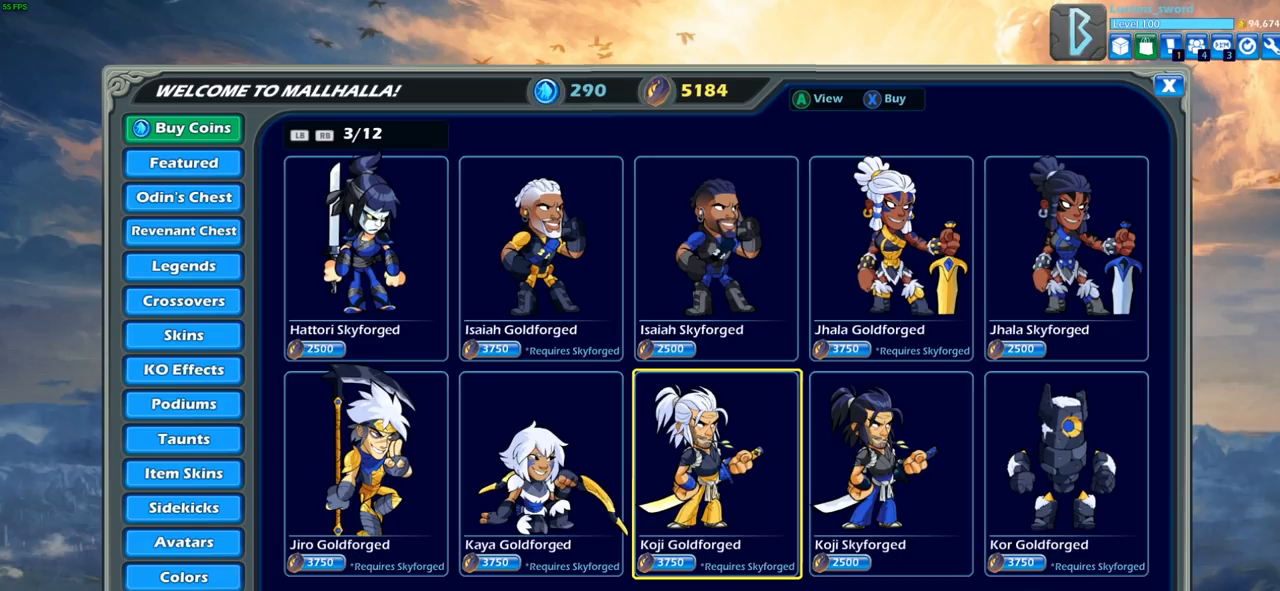
{"buttons": [], "left_stick": "center", "right_stick": "center", "events": []}
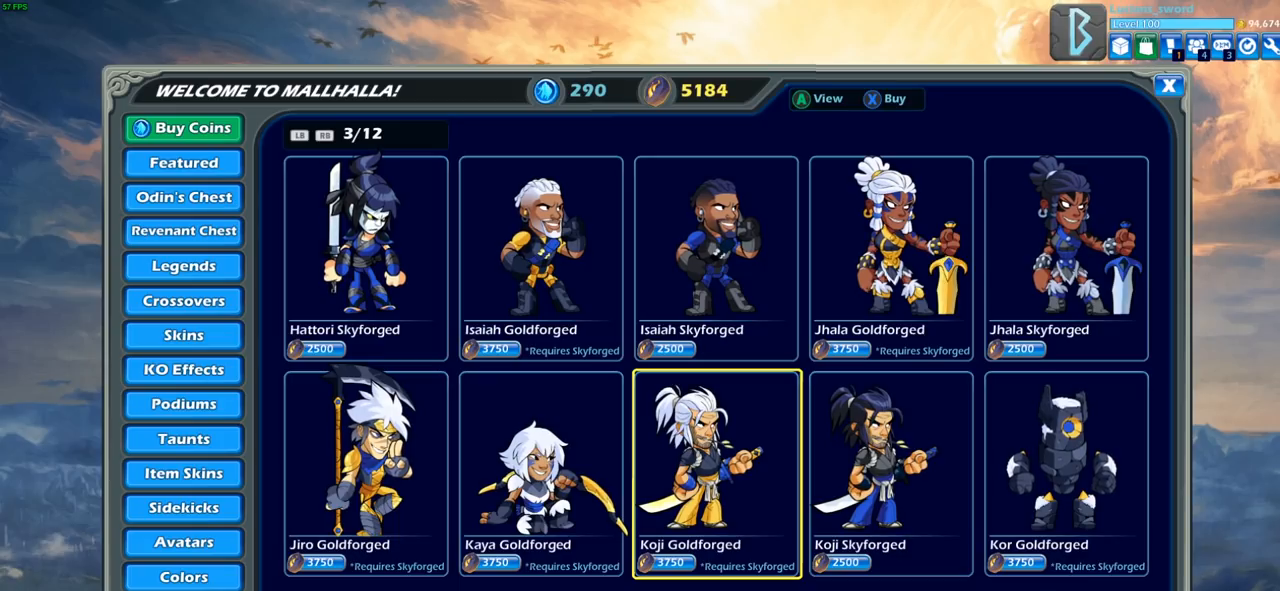
{"buttons": ["R1"], "left_stick": "center", "right_stick": "center", "events": [[483, "R1", "down"]]}
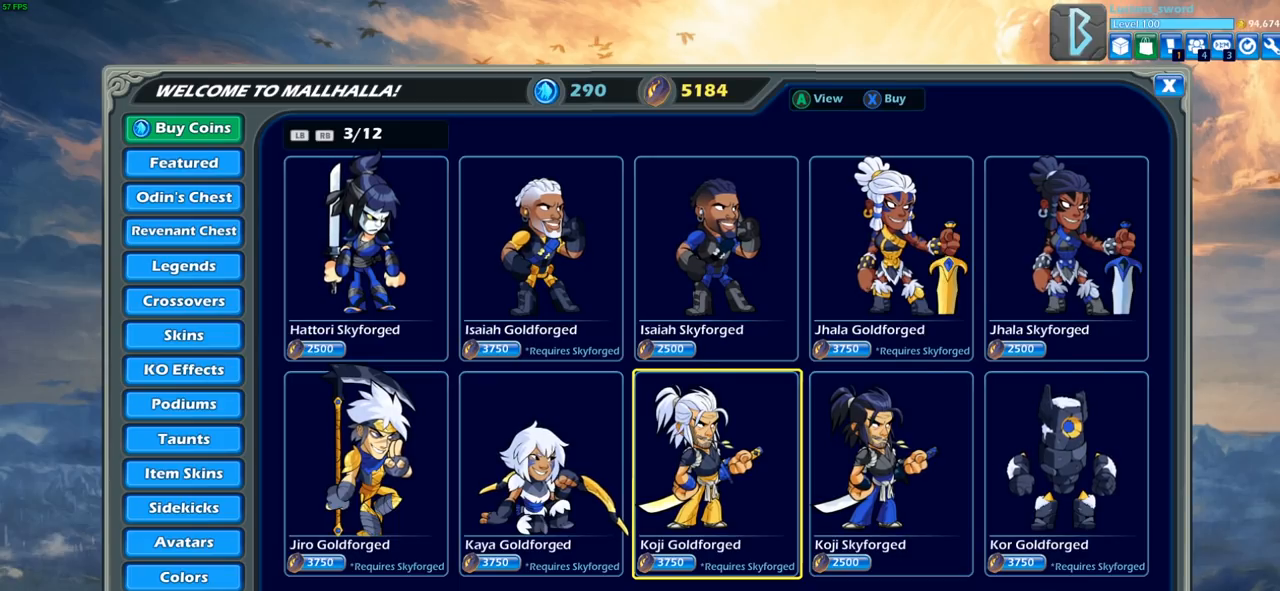
{"buttons": [], "left_stick": "center", "right_stick": "center", "events": [[83, "R1", "up"]]}
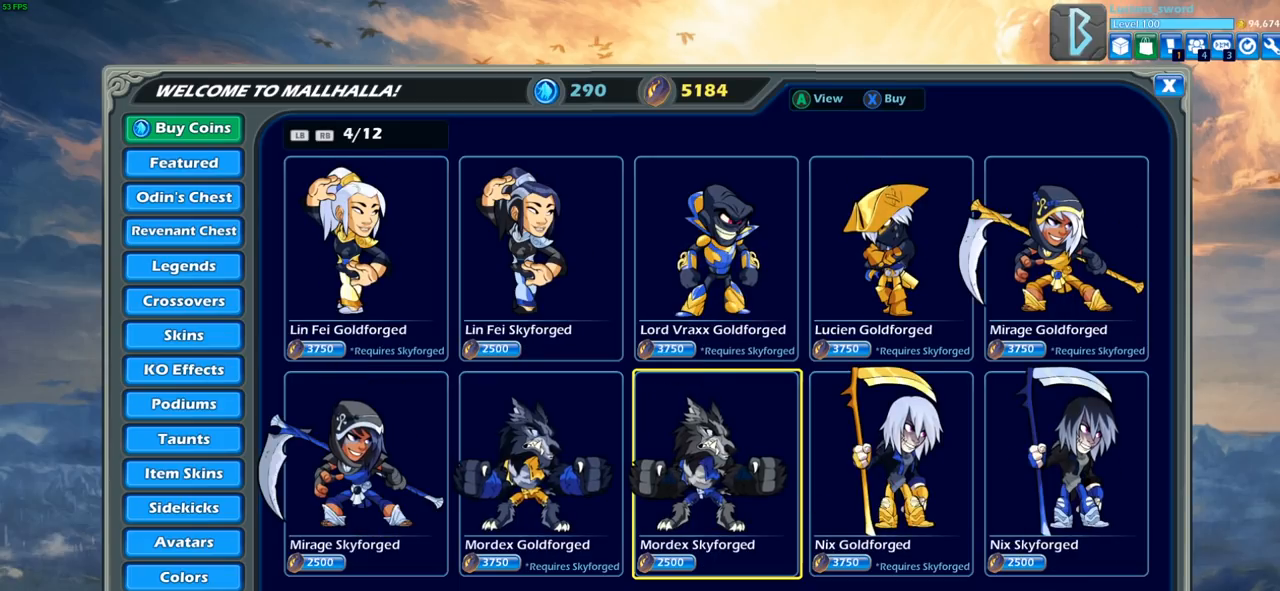
{"buttons": [], "left_stick": "center", "right_stick": "center", "events": []}
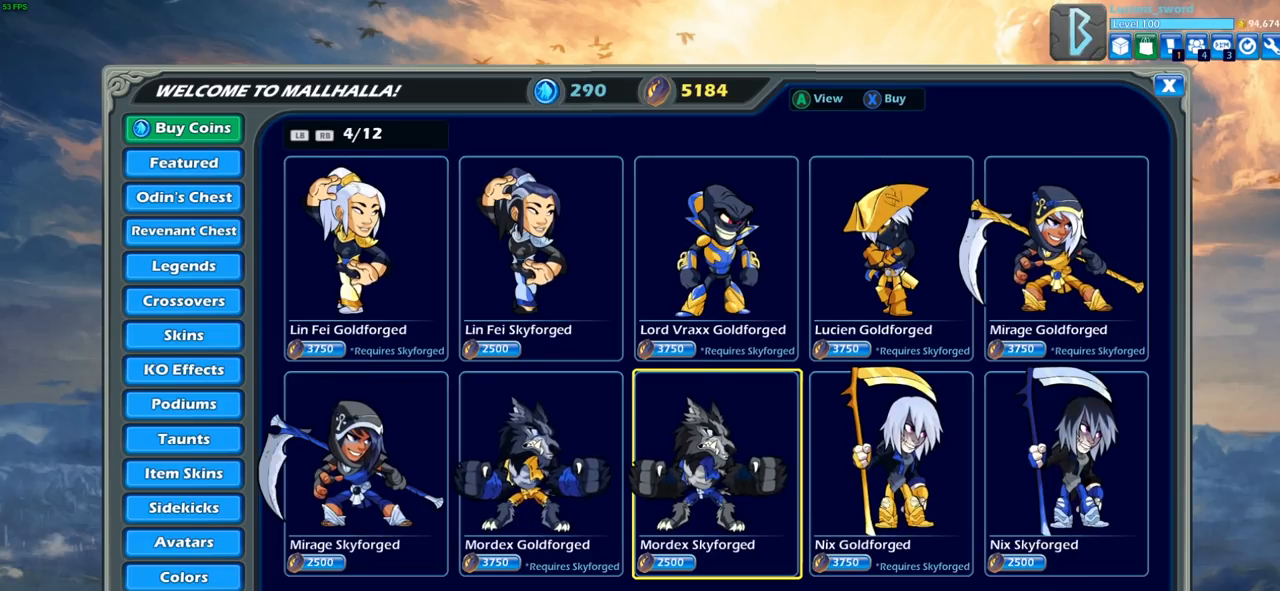
{"buttons": [], "left_stick": "center", "right_stick": "center", "events": [[317, "DPAD_LEFT", "down"], [433, "DPAD_LEFT", "up"]]}
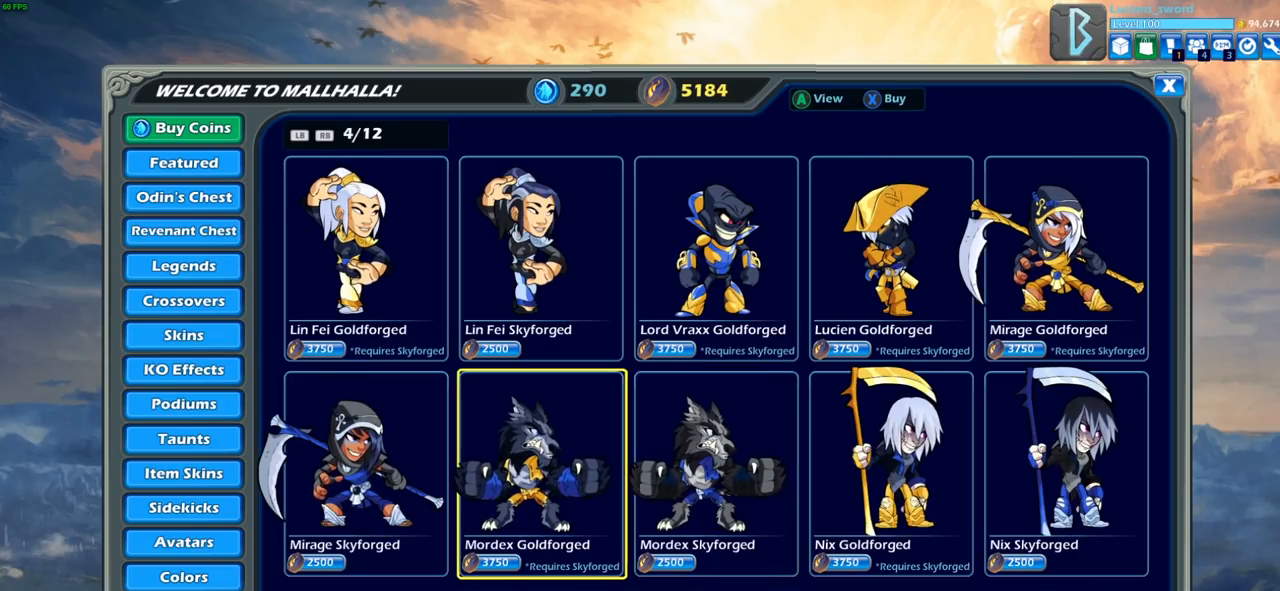
{"buttons": [], "left_stick": "center", "right_stick": "center", "events": []}
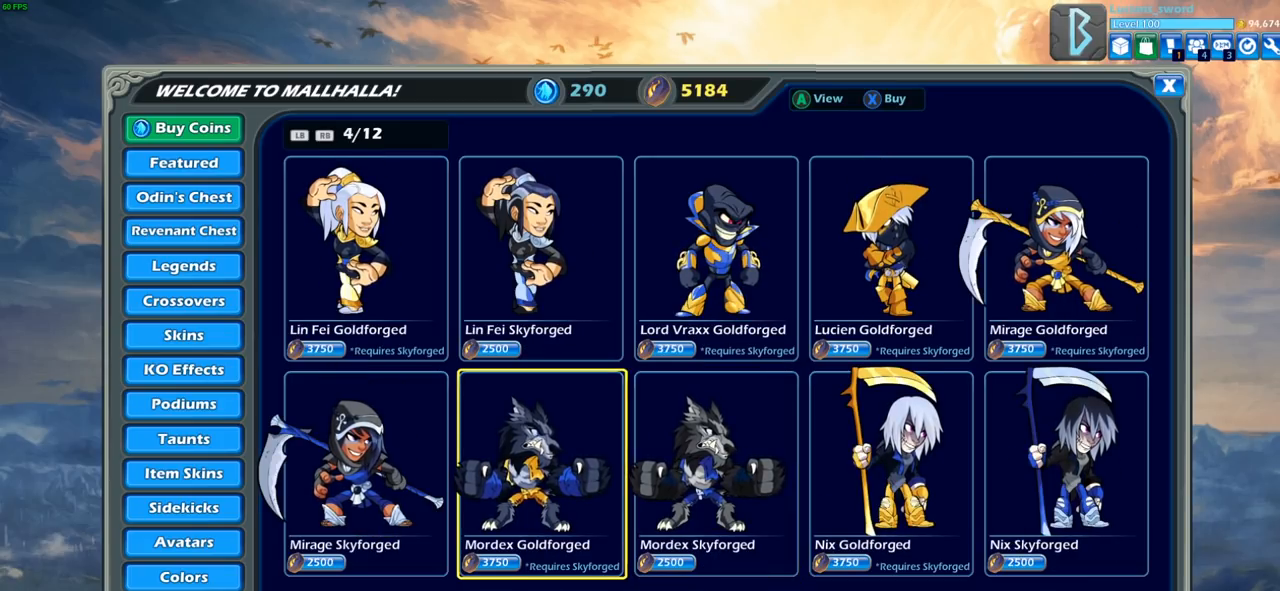
{"buttons": [], "left_stick": "center", "right_stick": "center", "events": [[17, "R1", "down"], [117, "R1", "up"]]}
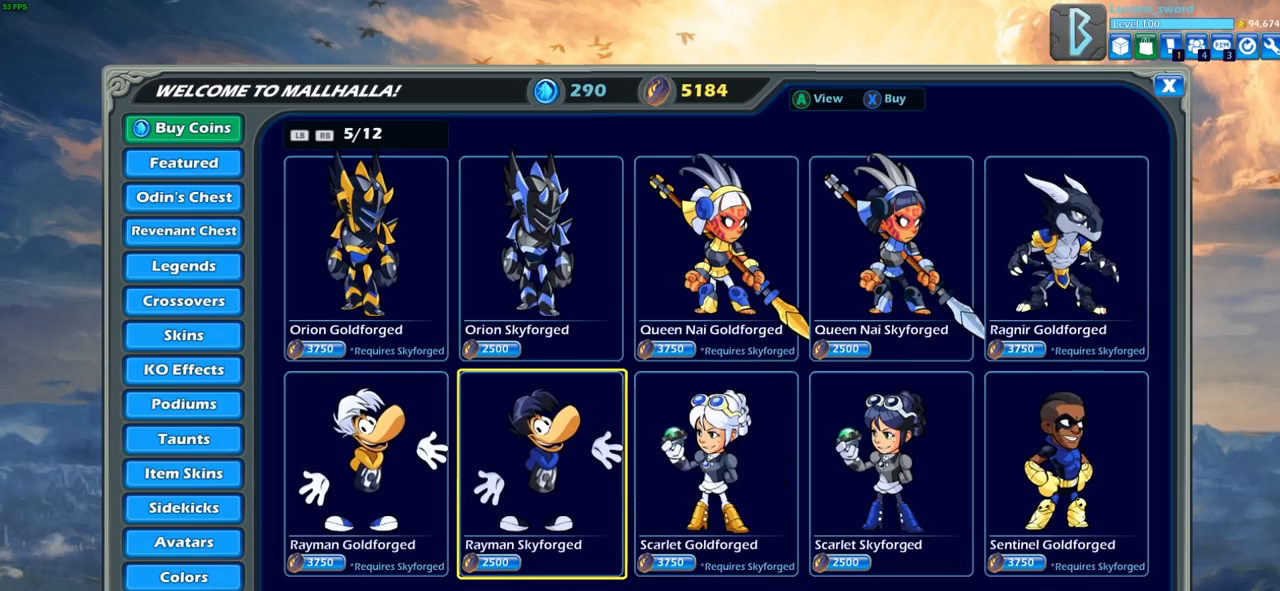
{"buttons": [], "left_stick": "center", "right_stick": "center", "events": []}
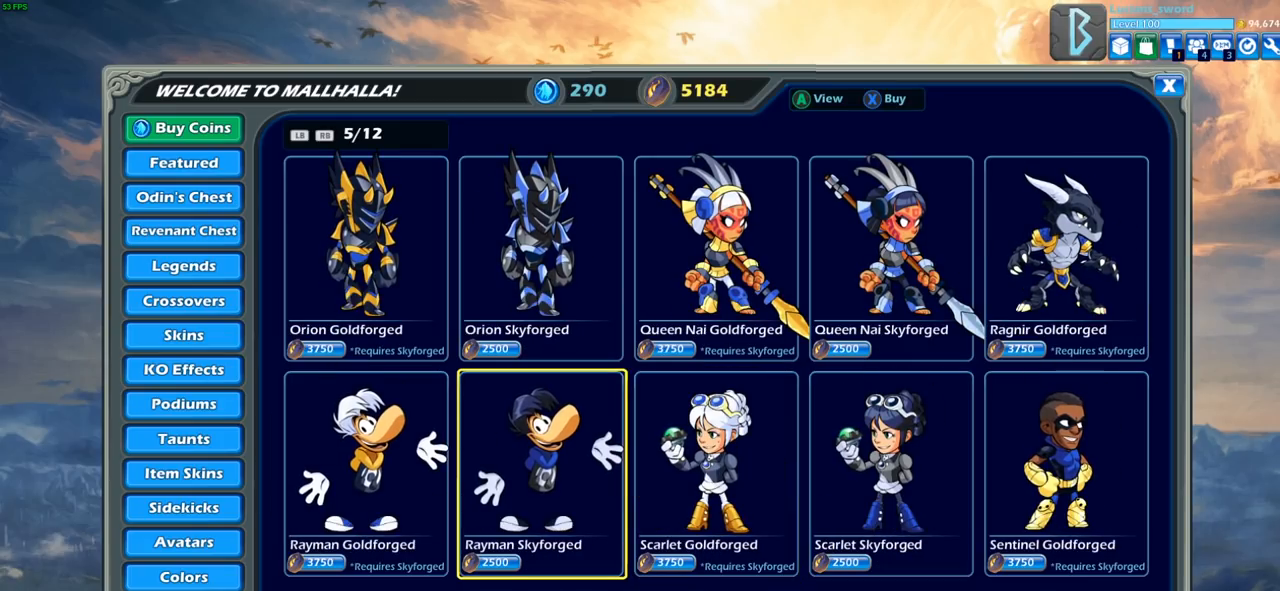
{"buttons": [], "left_stick": "center", "right_stick": "center", "events": [[333, "R1", "down"], [417, "R1", "up"]]}
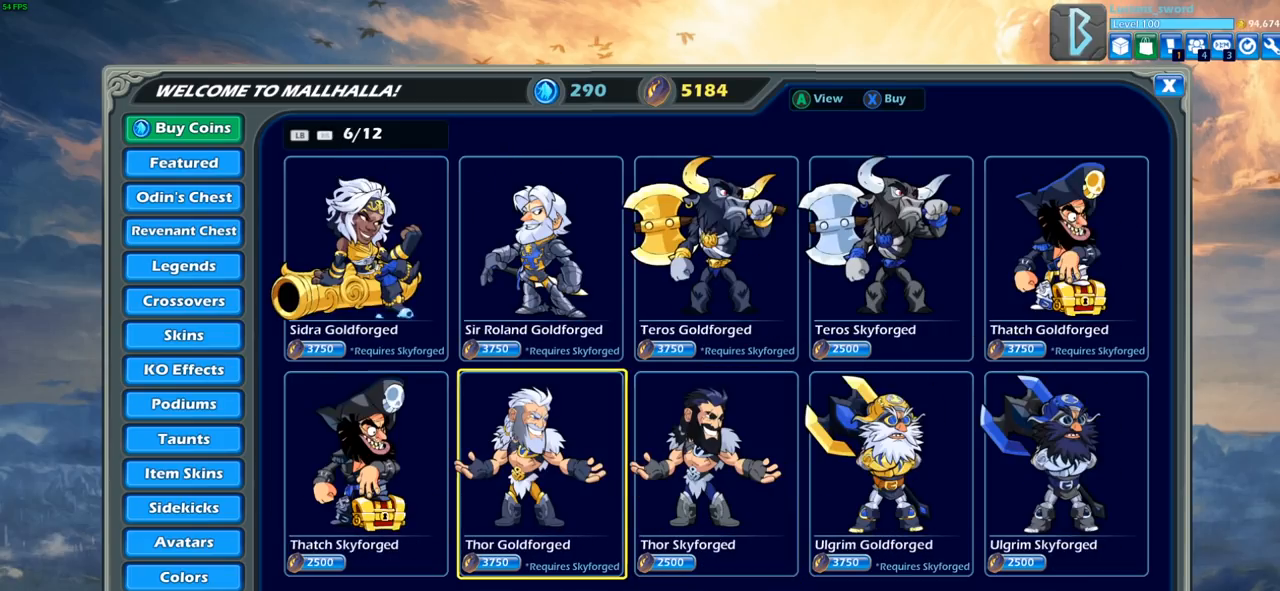
{"buttons": [], "left_stick": "center", "right_stick": "center", "events": []}
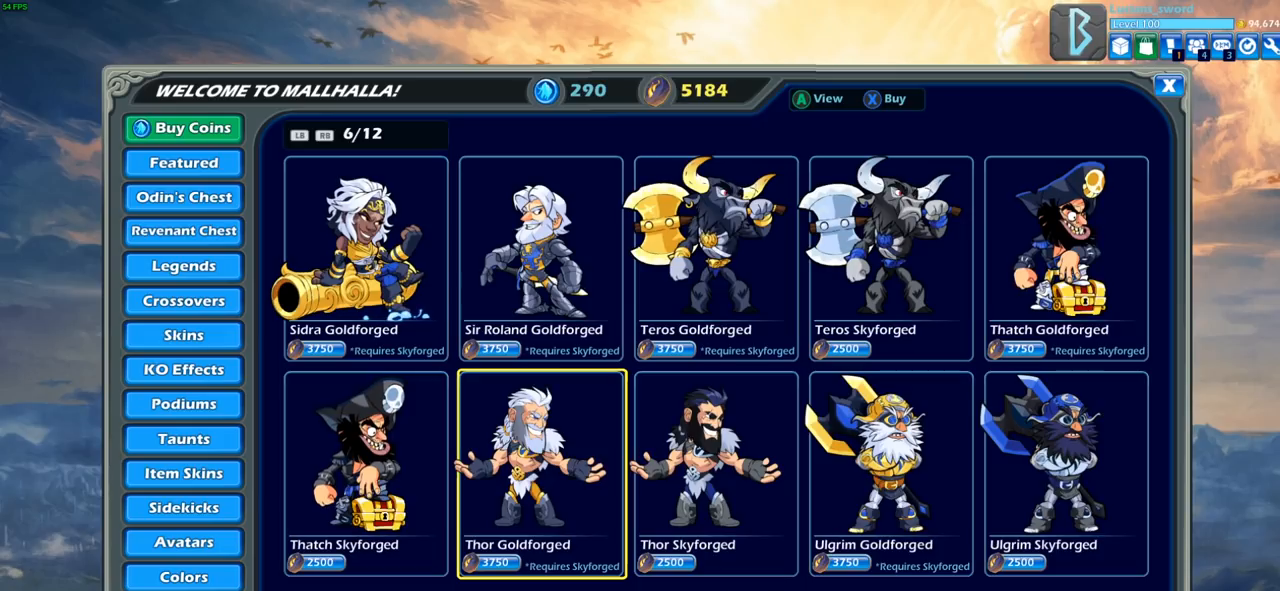
{"buttons": [], "left_stick": "center", "right_stick": "center", "events": []}
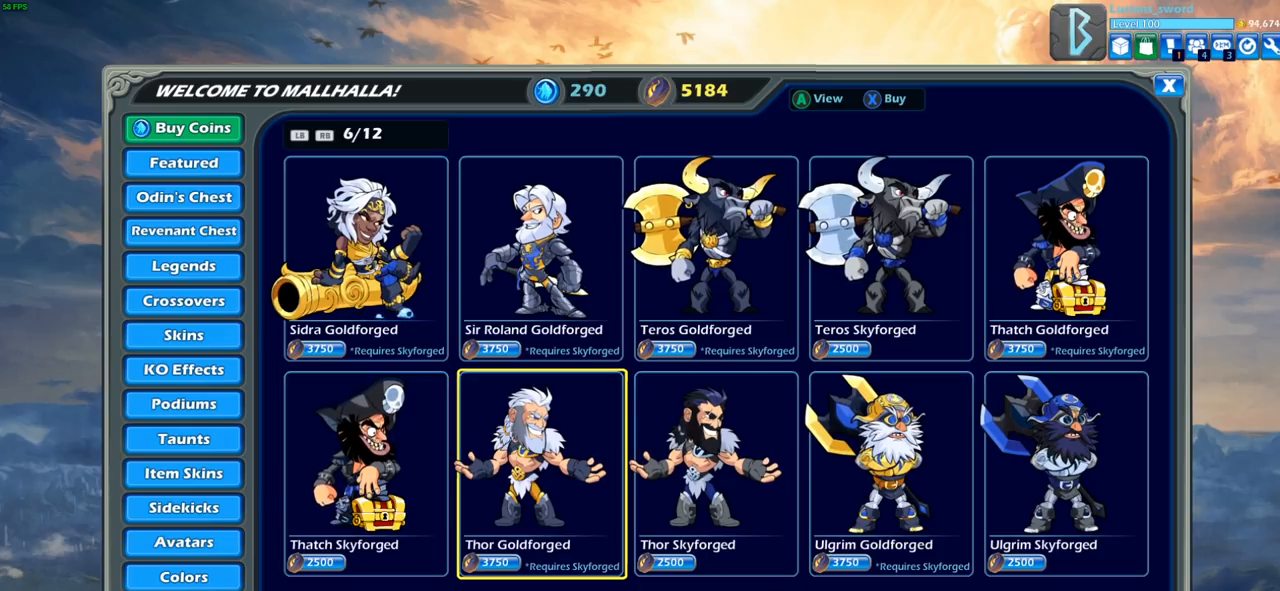
{"buttons": ["R1"], "left_stick": "center", "right_stick": "center", "events": [[483, "R1", "down"]]}
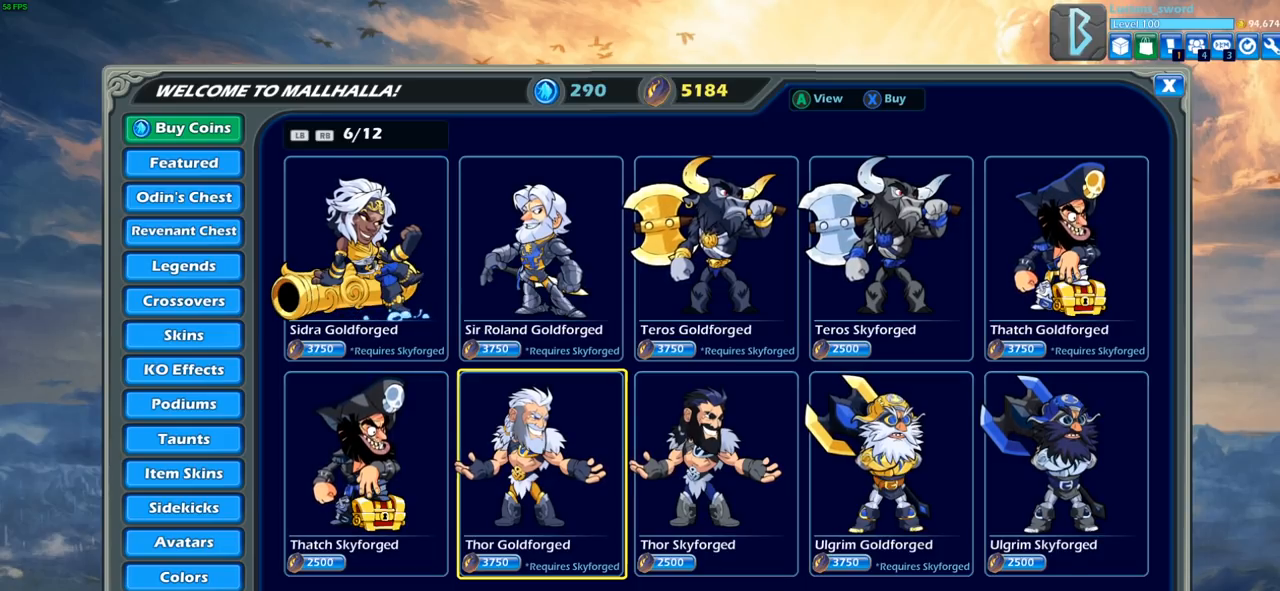
{"buttons": [], "left_stick": "center", "right_stick": "center", "events": [[67, "R1", "up"]]}
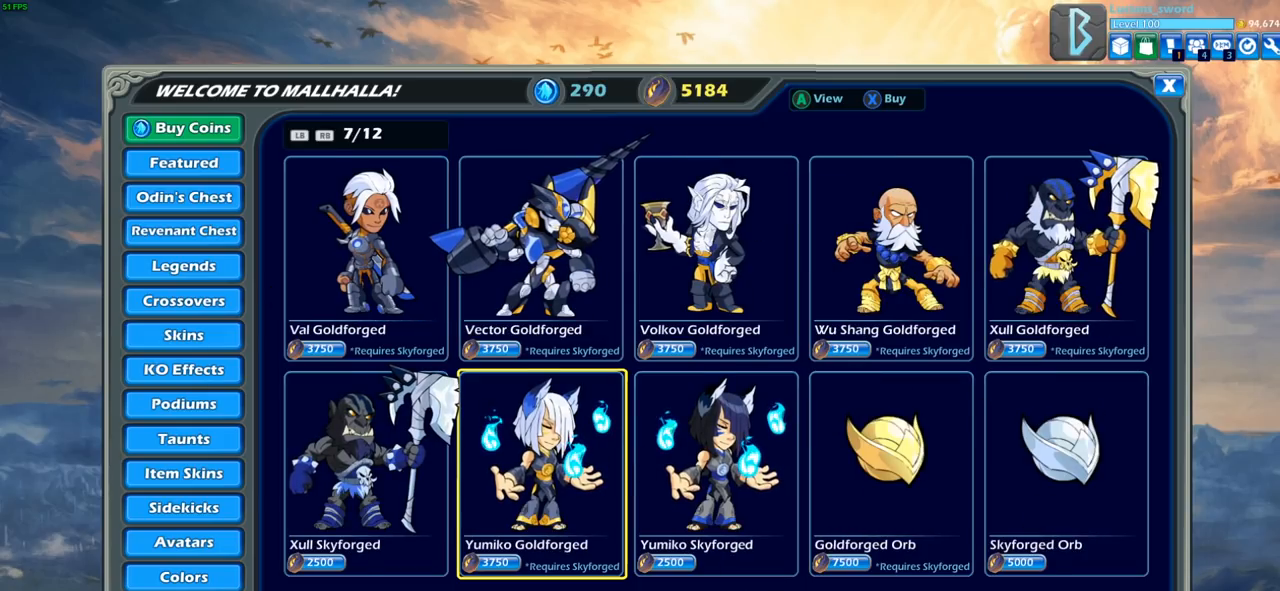
{"buttons": ["DPAD_UP"], "left_stick": "center", "right_stick": "center", "events": [[450, "DPAD_UP", "down"]]}